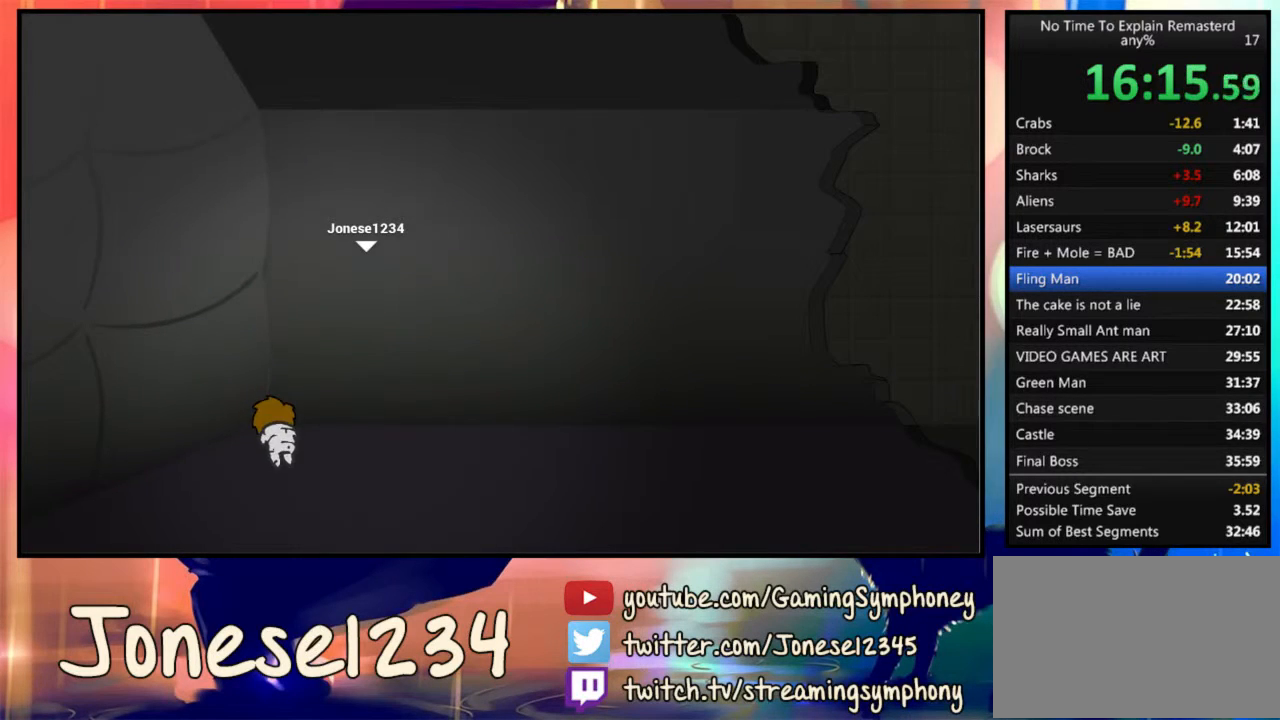
Gameplay with keyboard and mouse; each line is a JSON object with the keys and mouse buttons held at the frame after it. "events" lists presses ("down") and releases ("up") of "1", "2", "3", "4", "5", "a", "alt", "c", "ctrl", "d", "e", "f", "q", "r", "s", "shift", "space", "tab", "v", "w", "x", "z", "mouse_left", "mouse_wheel" and "mouse_right" between this image and that frame as [ms after this image, input, new state], when the widget could be followed in between. "mouse_left", "mouse_wheel", "mouse_right" = the "left", "wheel", "right" buttons of the "mouse" list. No other keys are recorded. "wheel" means that the mouse wheel is clicked or scrolled. Mouse movement is not recorded.
{"keys": [], "mouse": [], "events": [[333, "d", "up"], [433, "d", "down"], [500, "d", "up"]]}
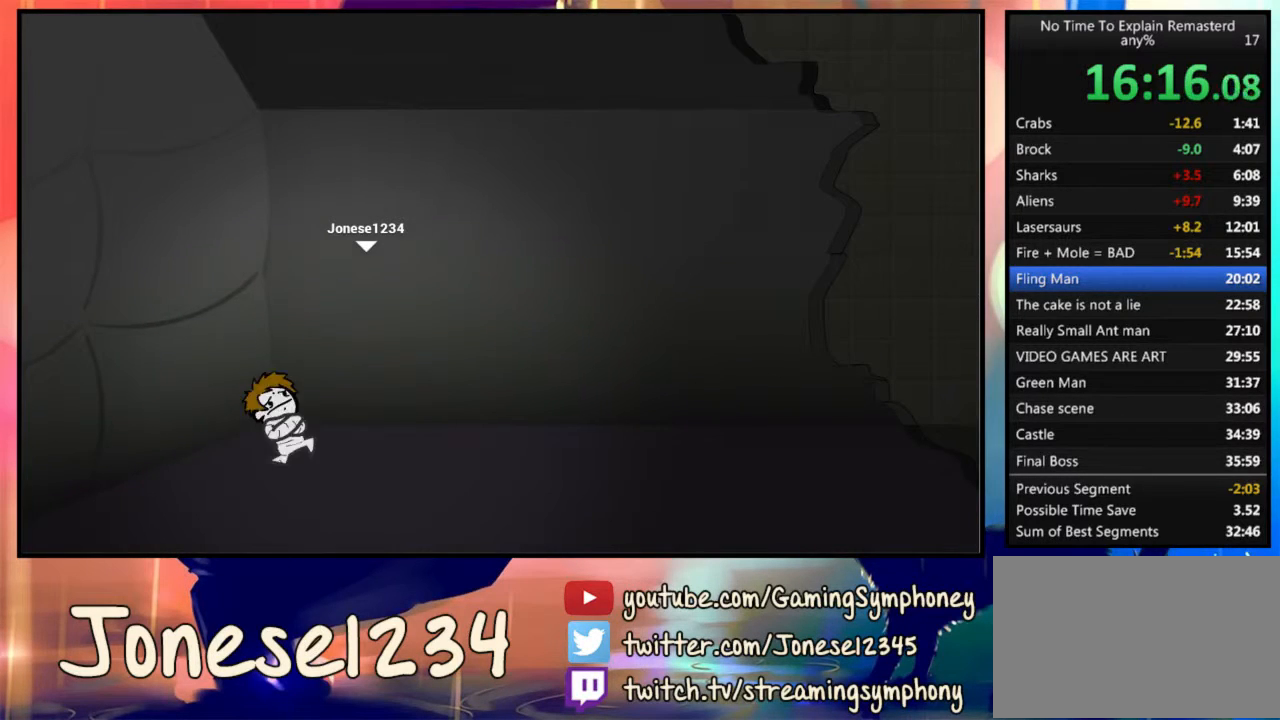
{"keys": ["d"], "mouse": [], "events": [[67, "d", "down"]]}
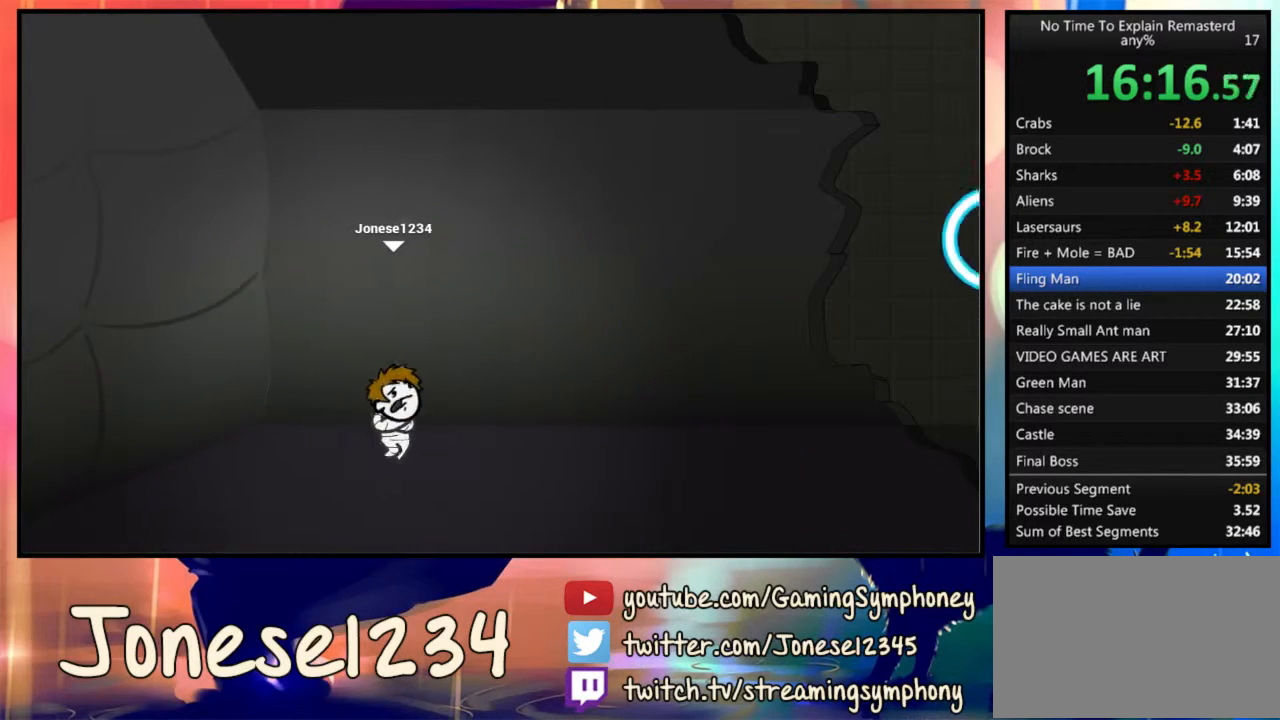
{"keys": ["d"], "mouse": ["left"], "events": [[300, "mouse_left", "down"]]}
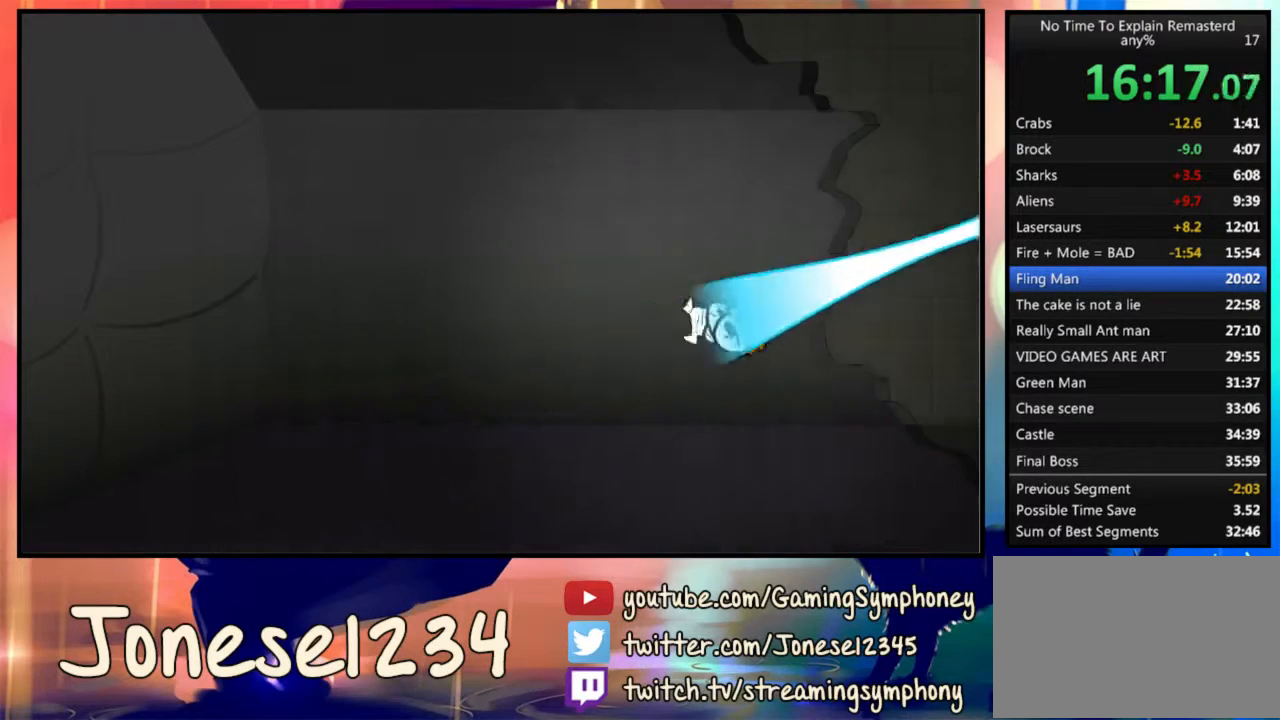
{"keys": [], "mouse": [], "events": [[67, "mouse_left", "up"], [200, "d", "up"]]}
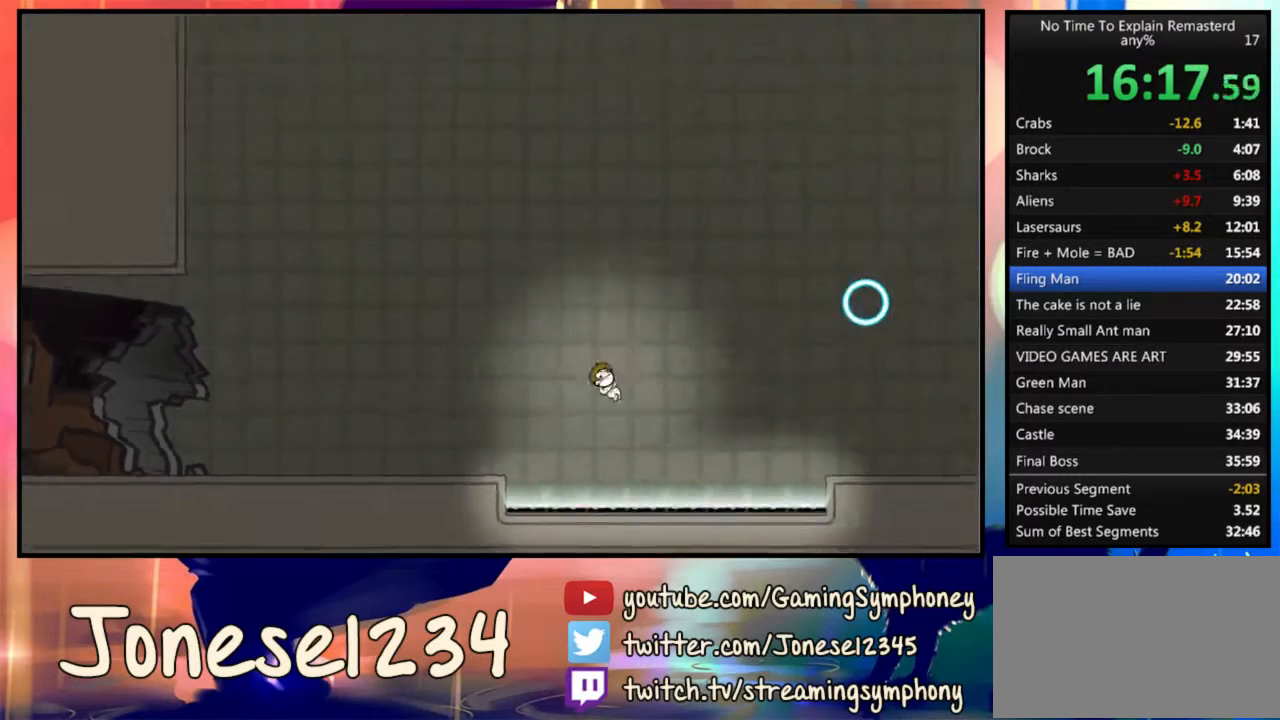
{"keys": [], "mouse": [], "events": [[33, "a", "down"], [200, "a", "up"]]}
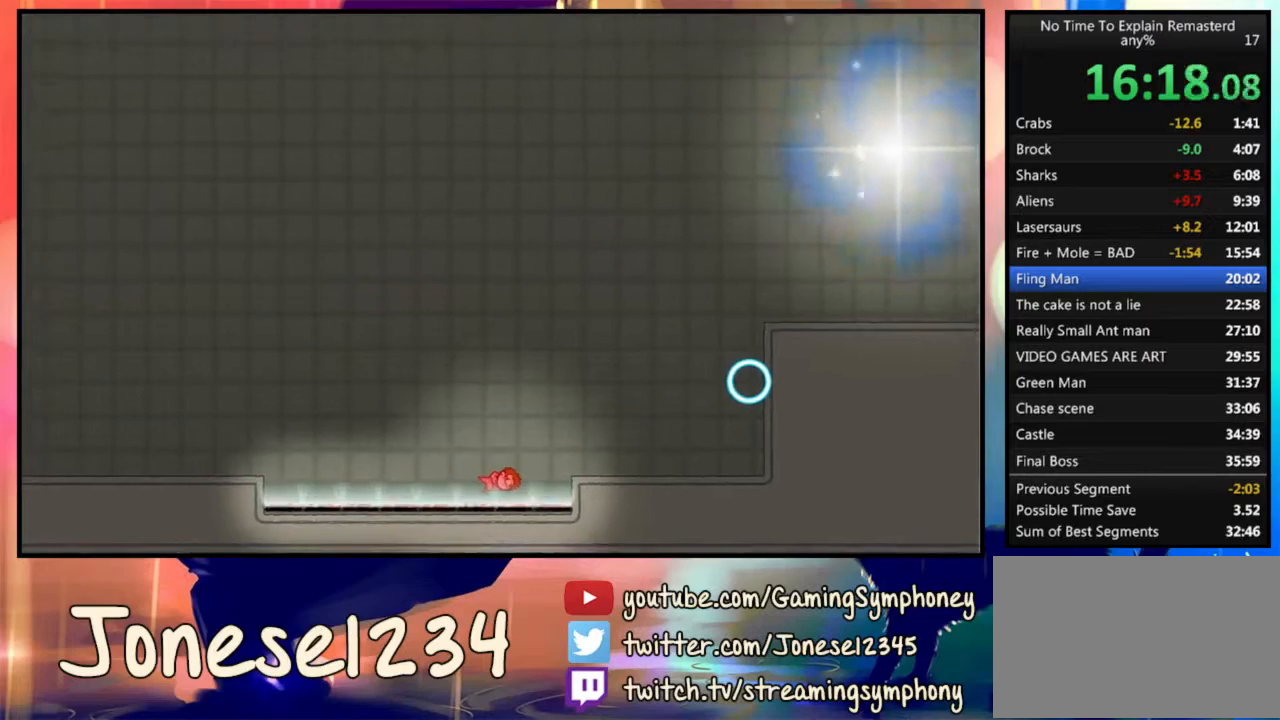
{"keys": [], "mouse": [], "events": []}
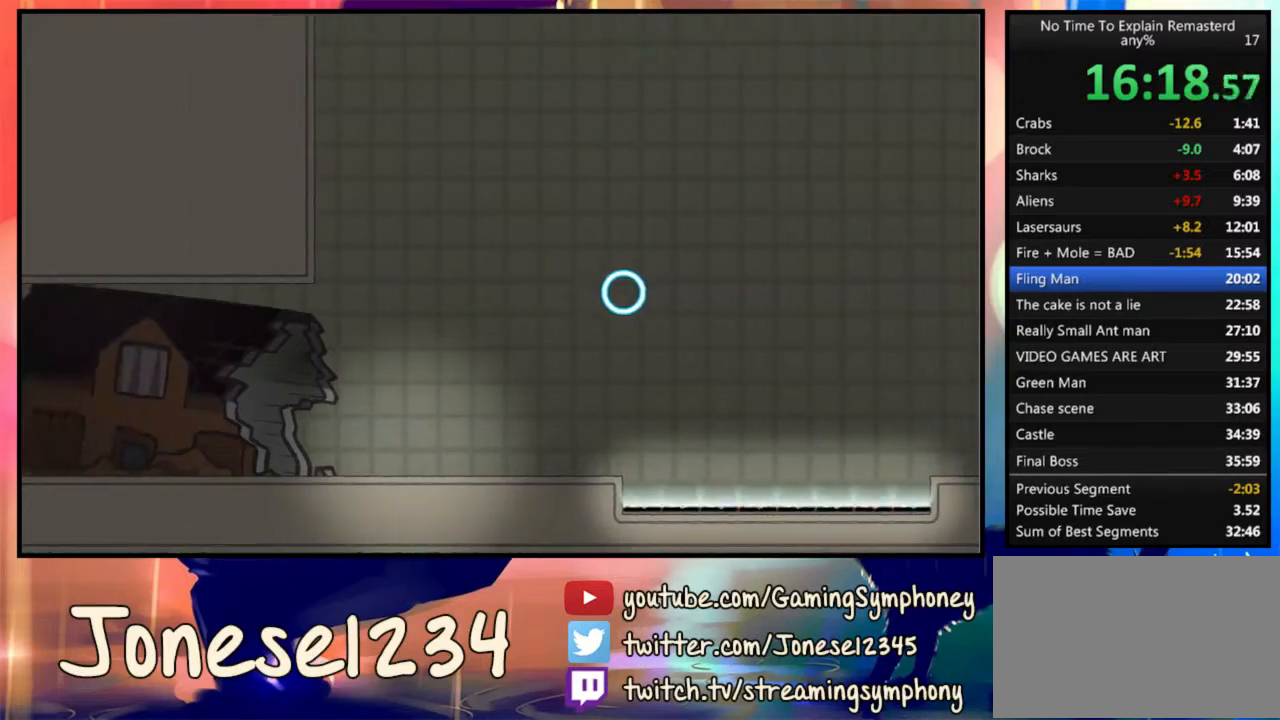
{"keys": ["d"], "mouse": ["left"], "events": [[100, "d", "down"], [300, "mouse_left", "down"]]}
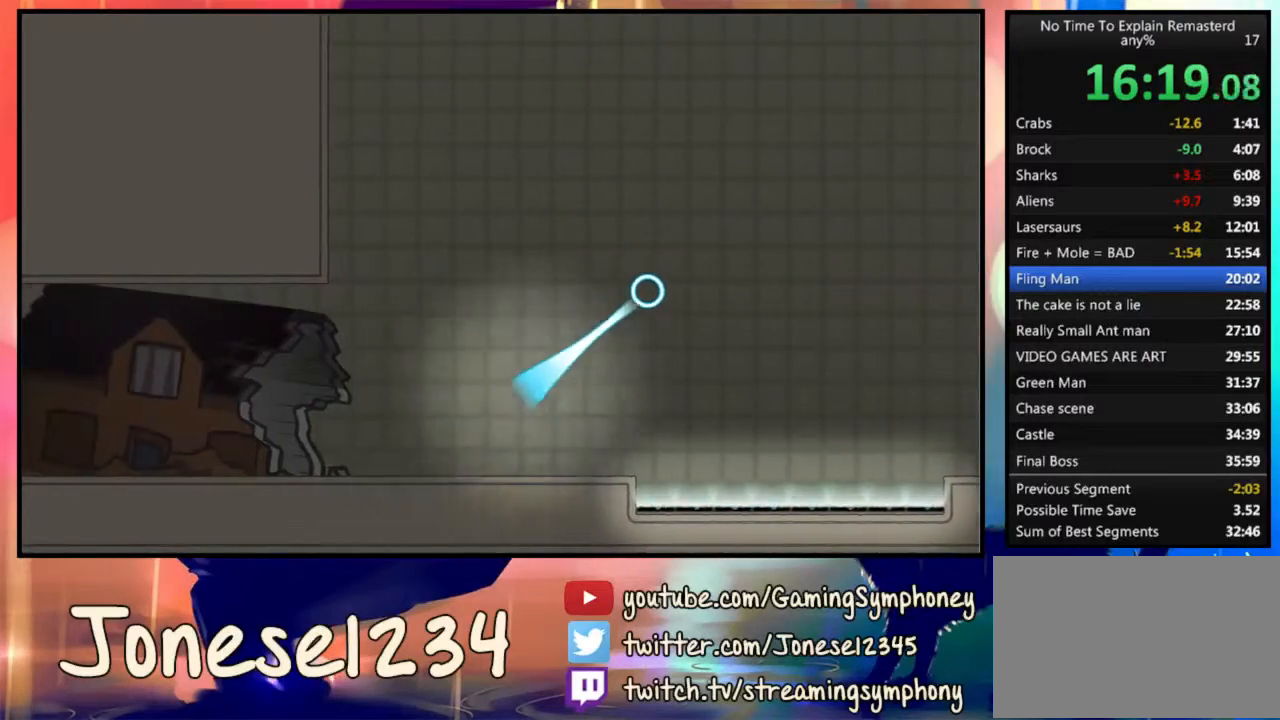
{"keys": ["d"], "mouse": [], "events": [[200, "mouse_left", "up"]]}
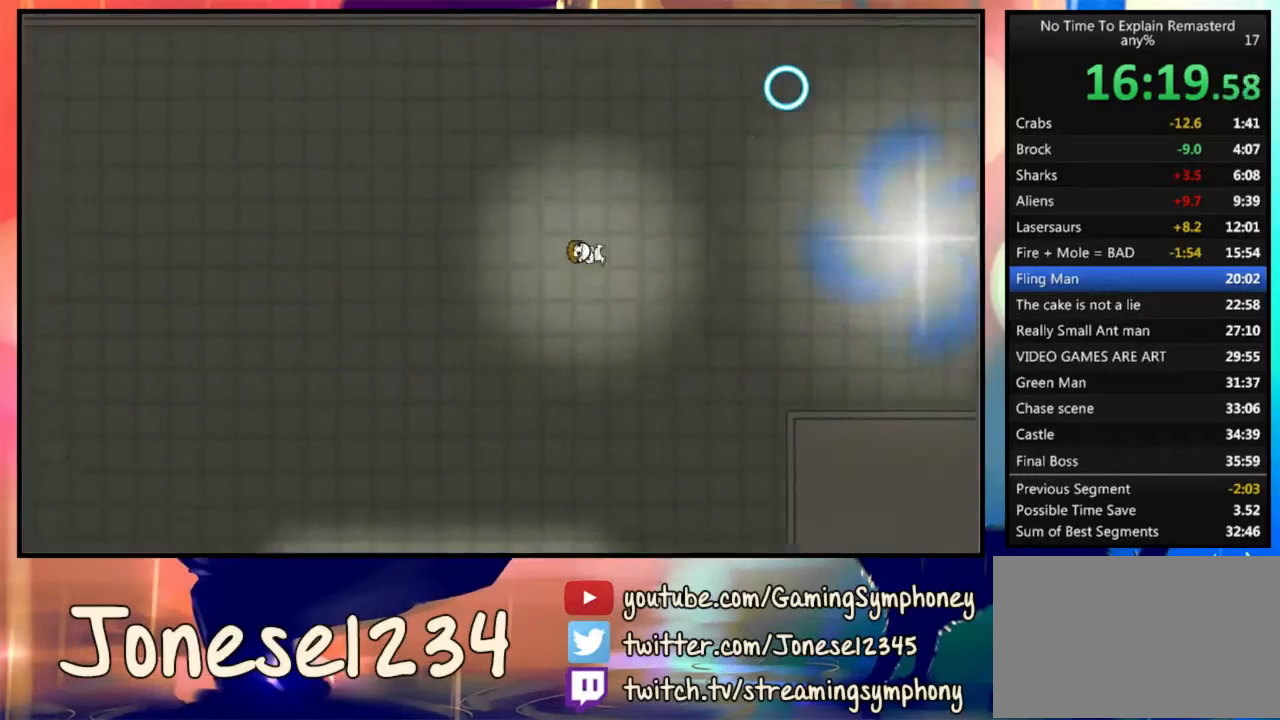
{"keys": [], "mouse": [], "events": [[233, "d", "up"]]}
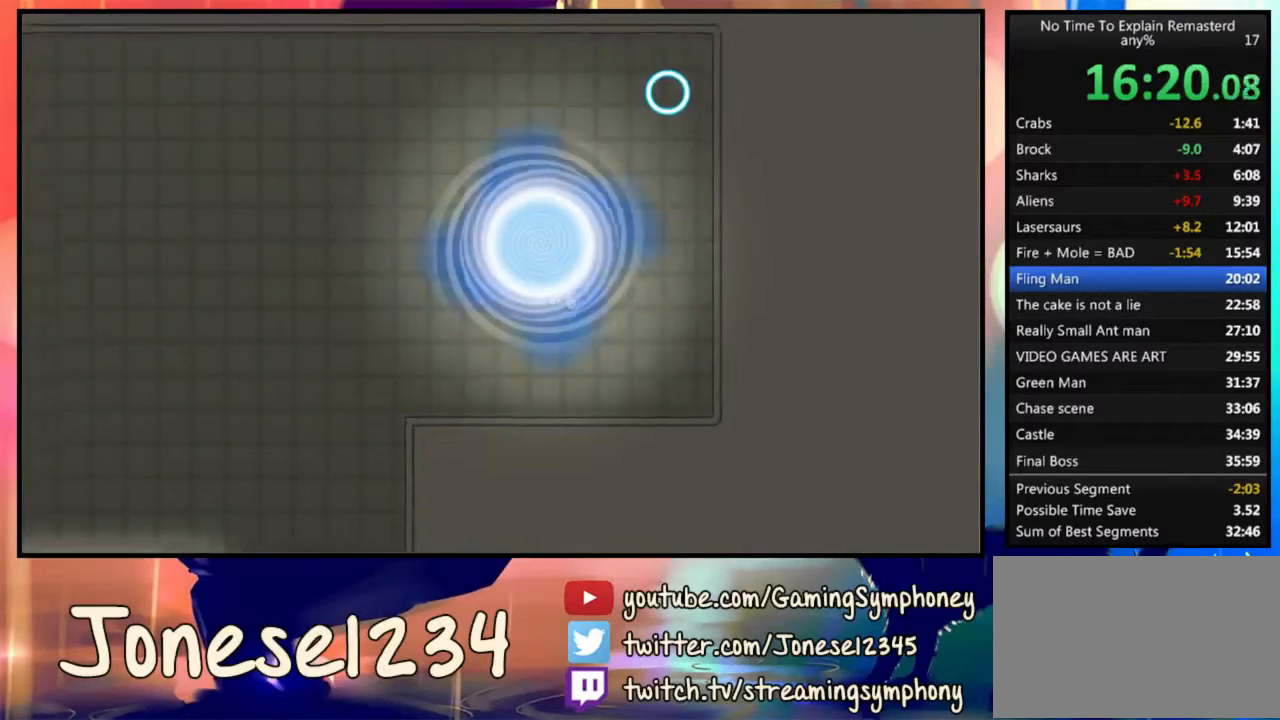
{"keys": [], "mouse": [], "events": []}
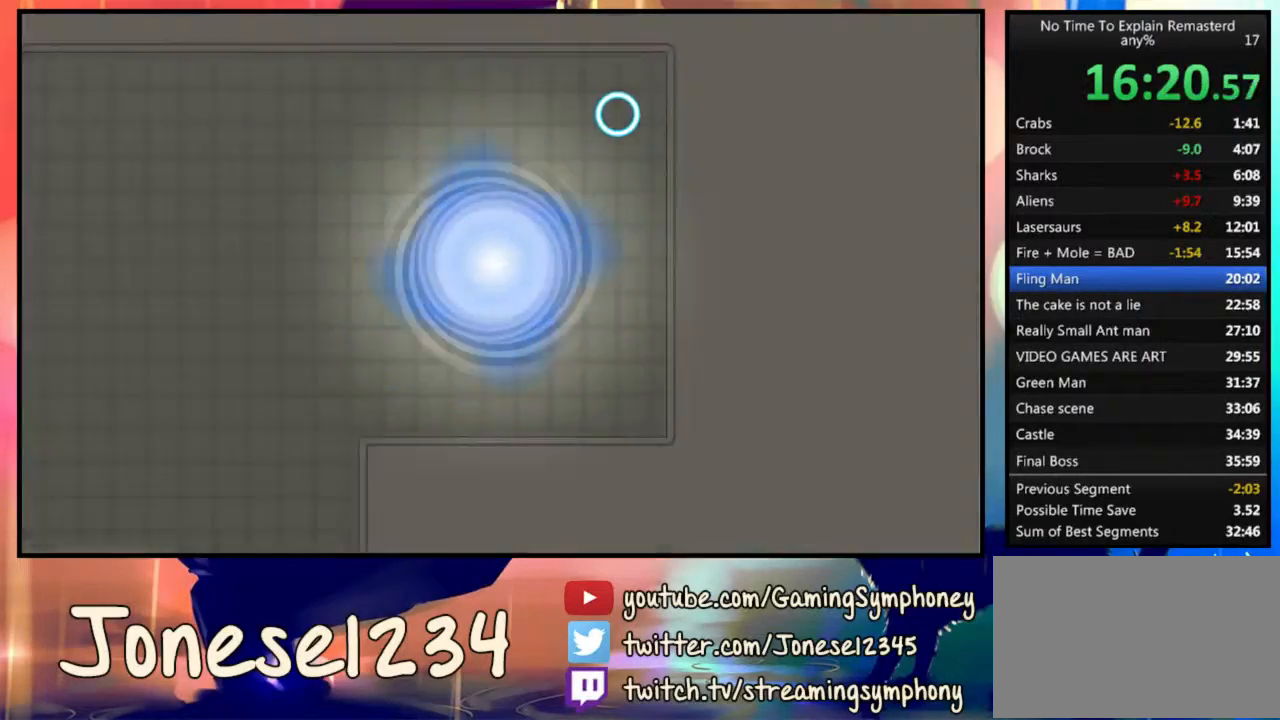
{"keys": [], "mouse": [], "events": []}
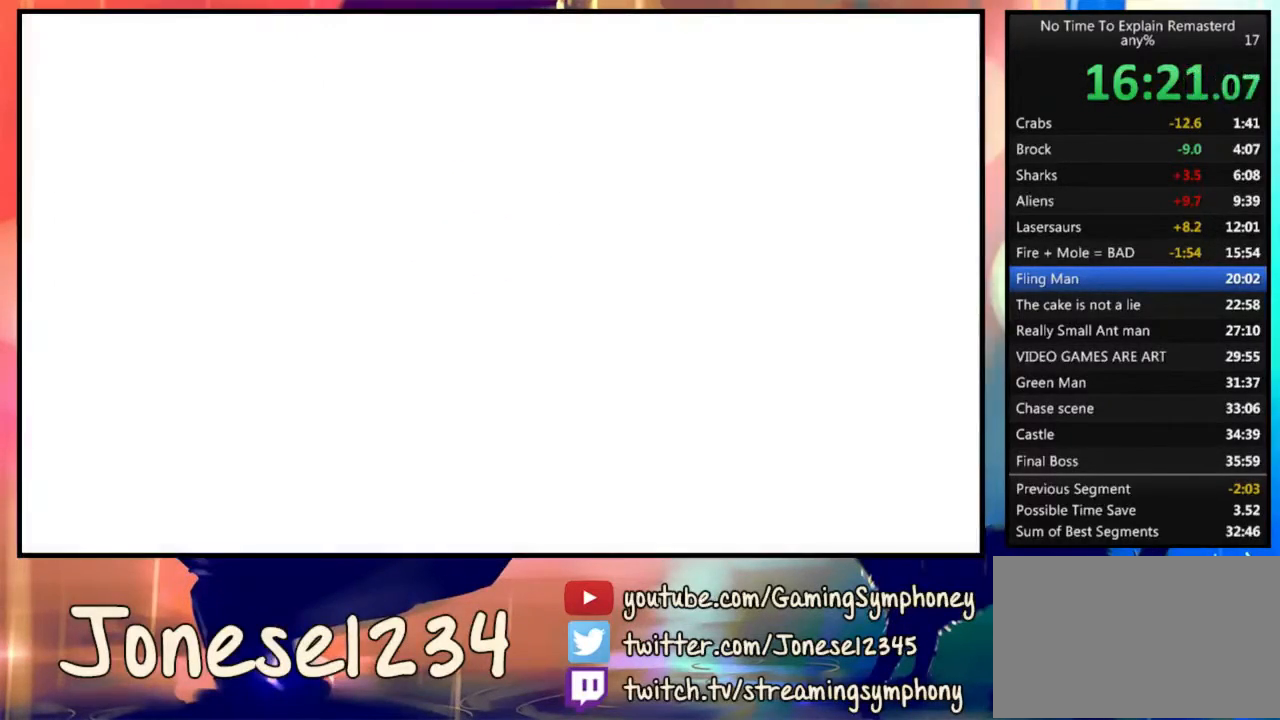
{"keys": [], "mouse": [], "events": []}
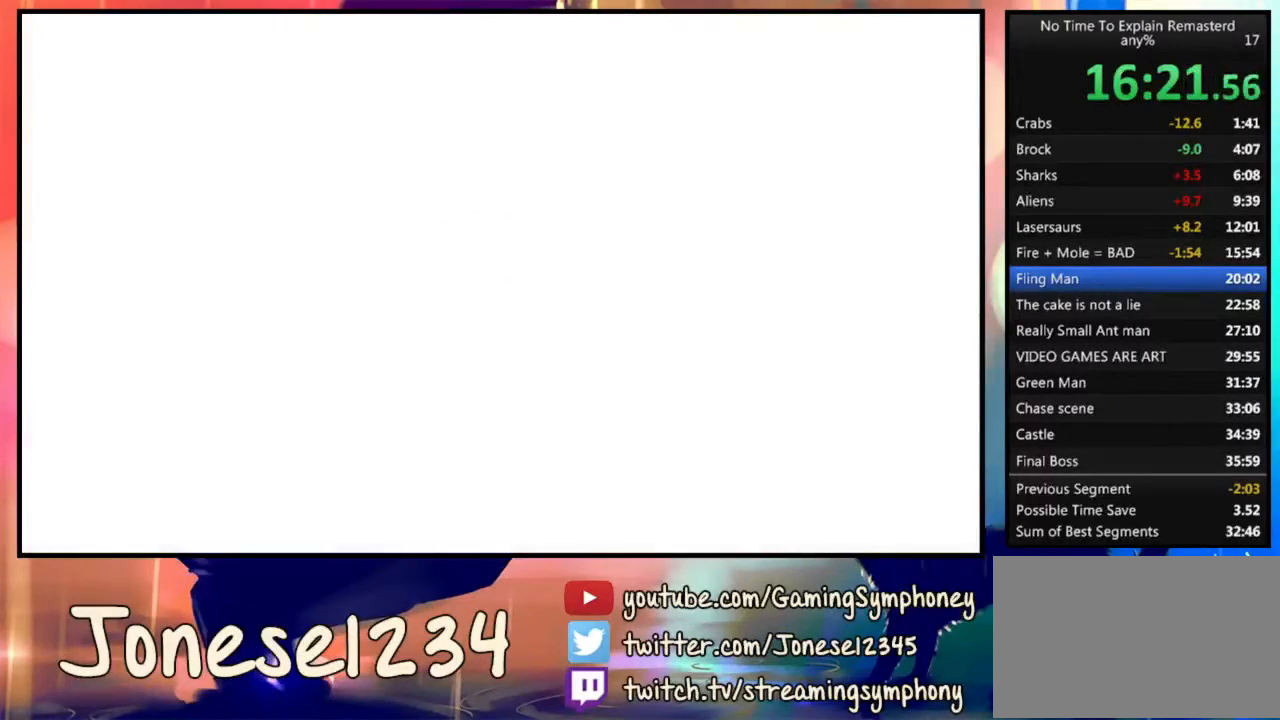
{"keys": [], "mouse": [], "events": []}
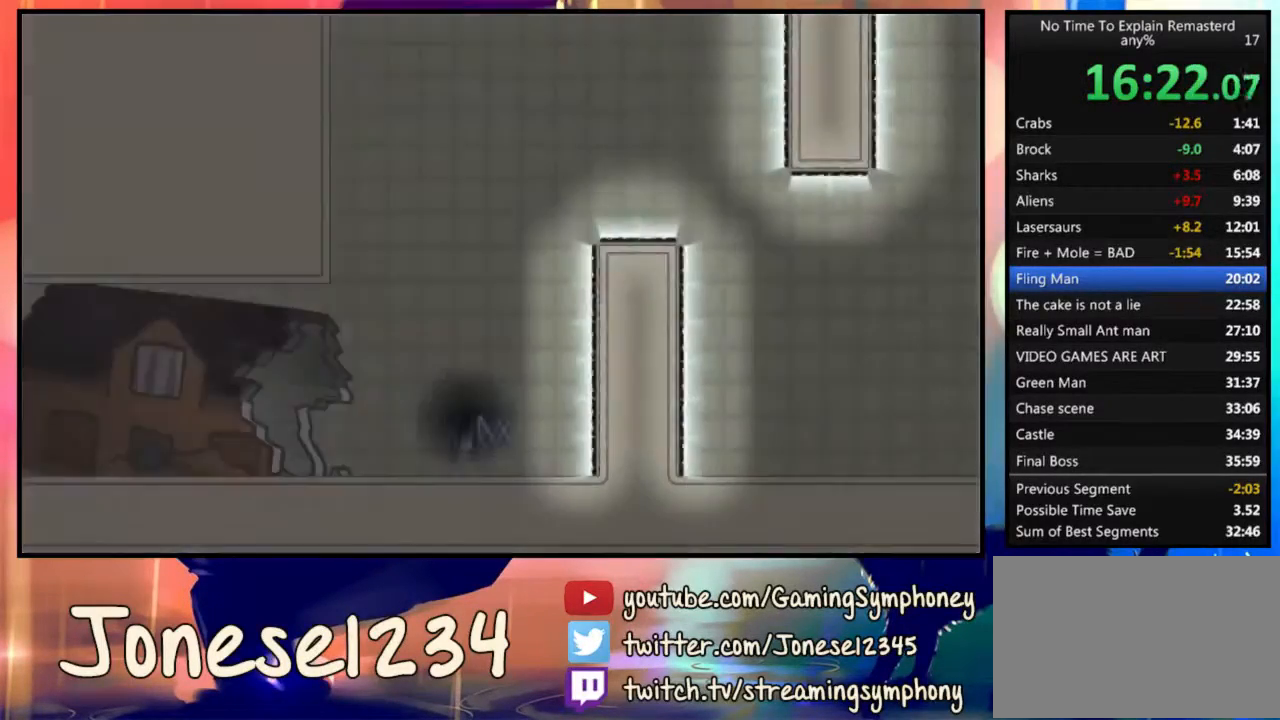
{"keys": [], "mouse": [], "events": []}
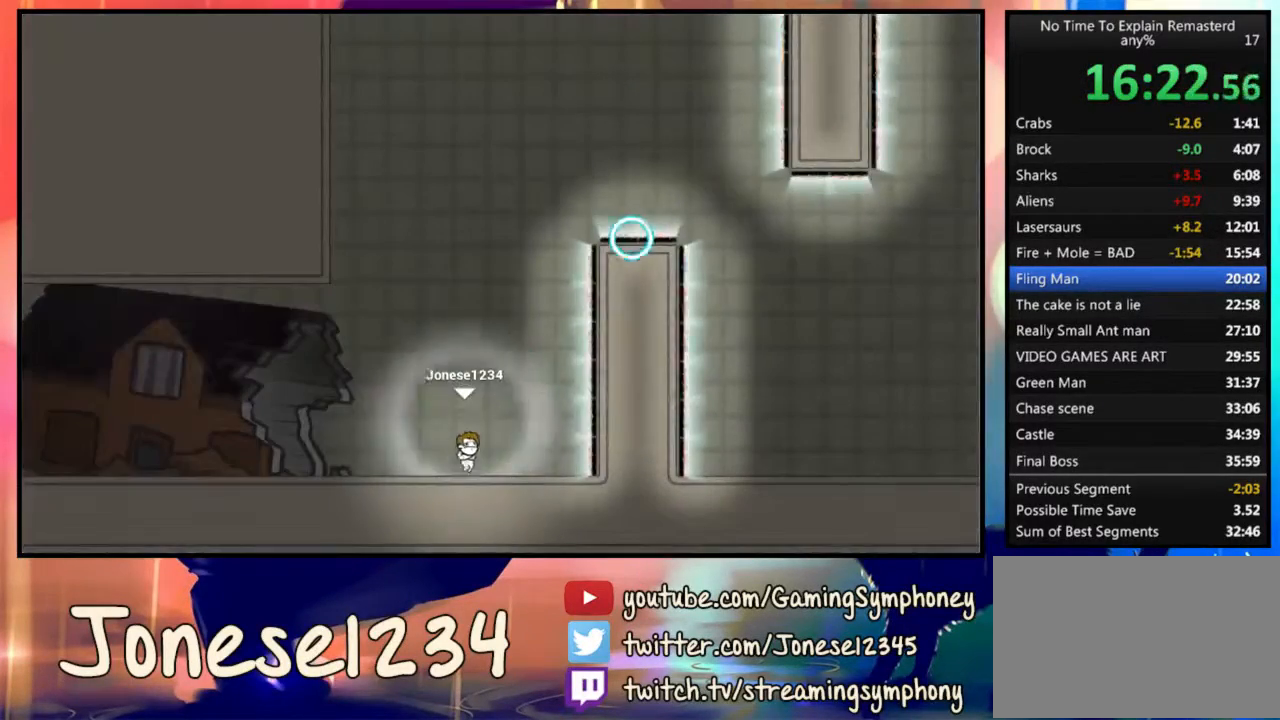
{"keys": [], "mouse": [], "events": []}
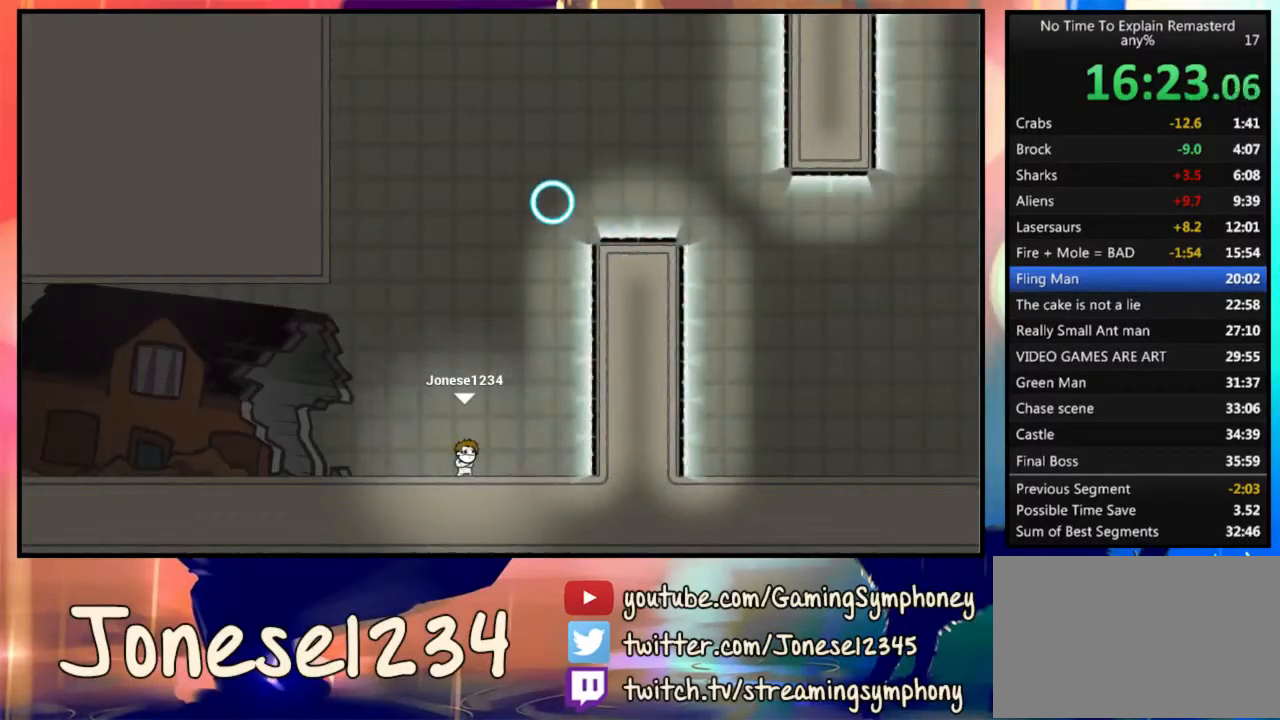
{"keys": [], "mouse": [], "events": []}
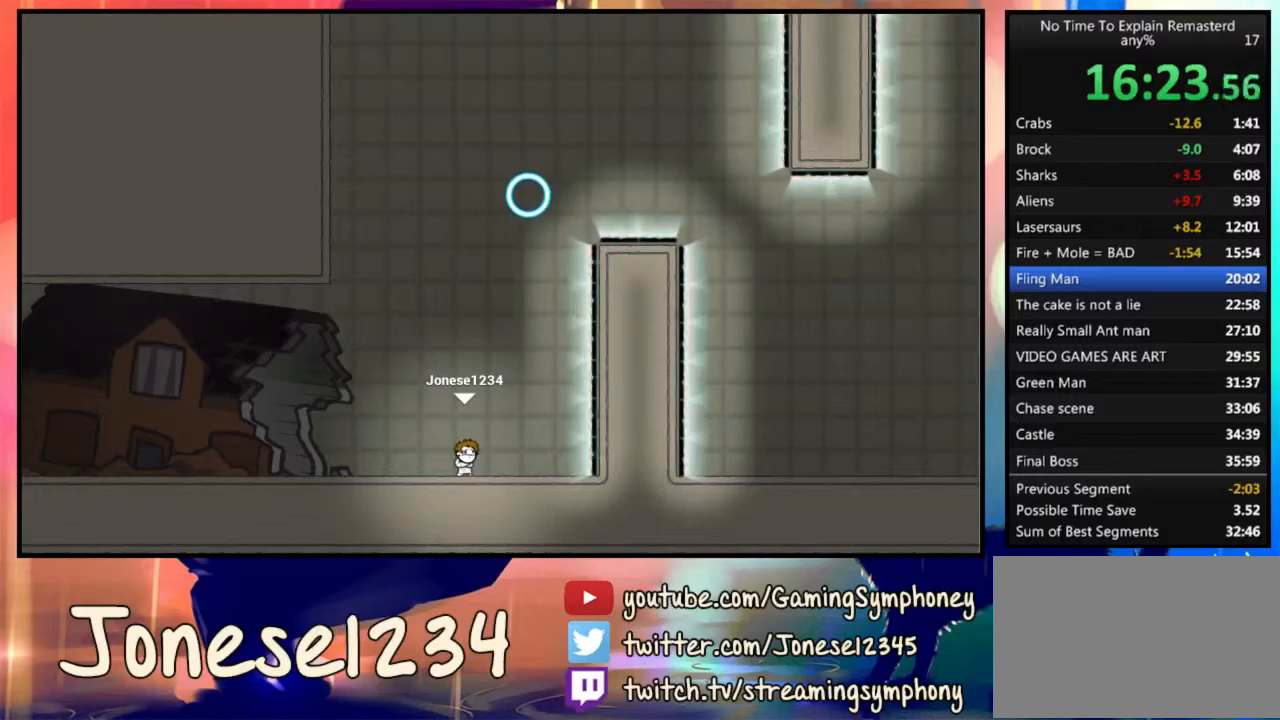
{"keys": ["d"], "mouse": [], "events": [[200, "mouse_left", "down"], [467, "d", "down"], [467, "mouse_left", "up"]]}
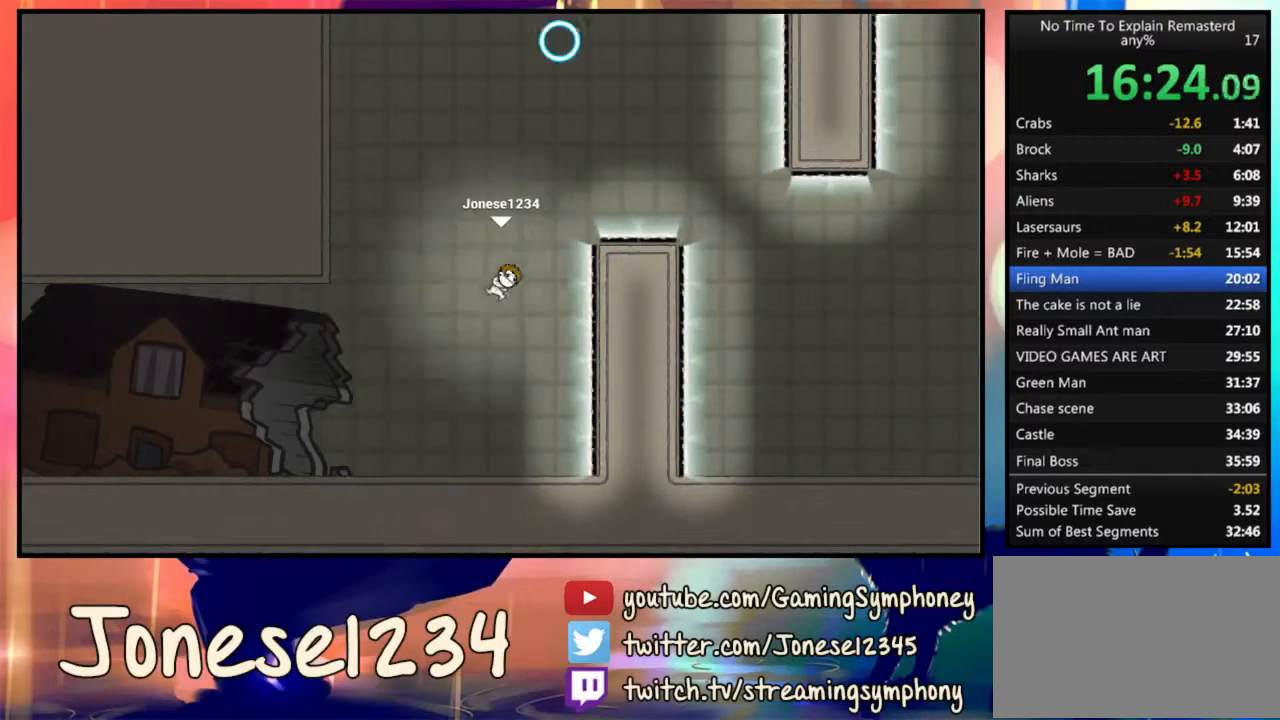
{"keys": [], "mouse": [], "events": [[200, "d", "up"], [300, "d", "down"], [467, "d", "up"]]}
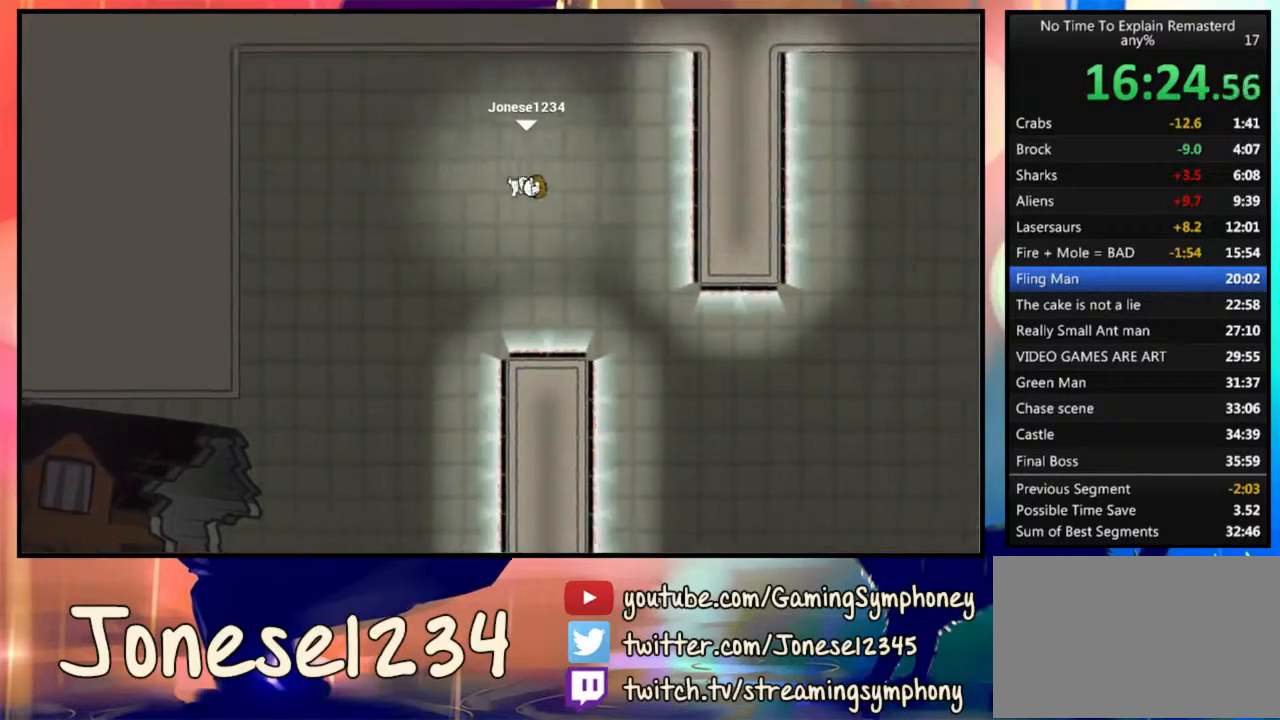
{"keys": ["d"], "mouse": [], "events": [[200, "d", "down"]]}
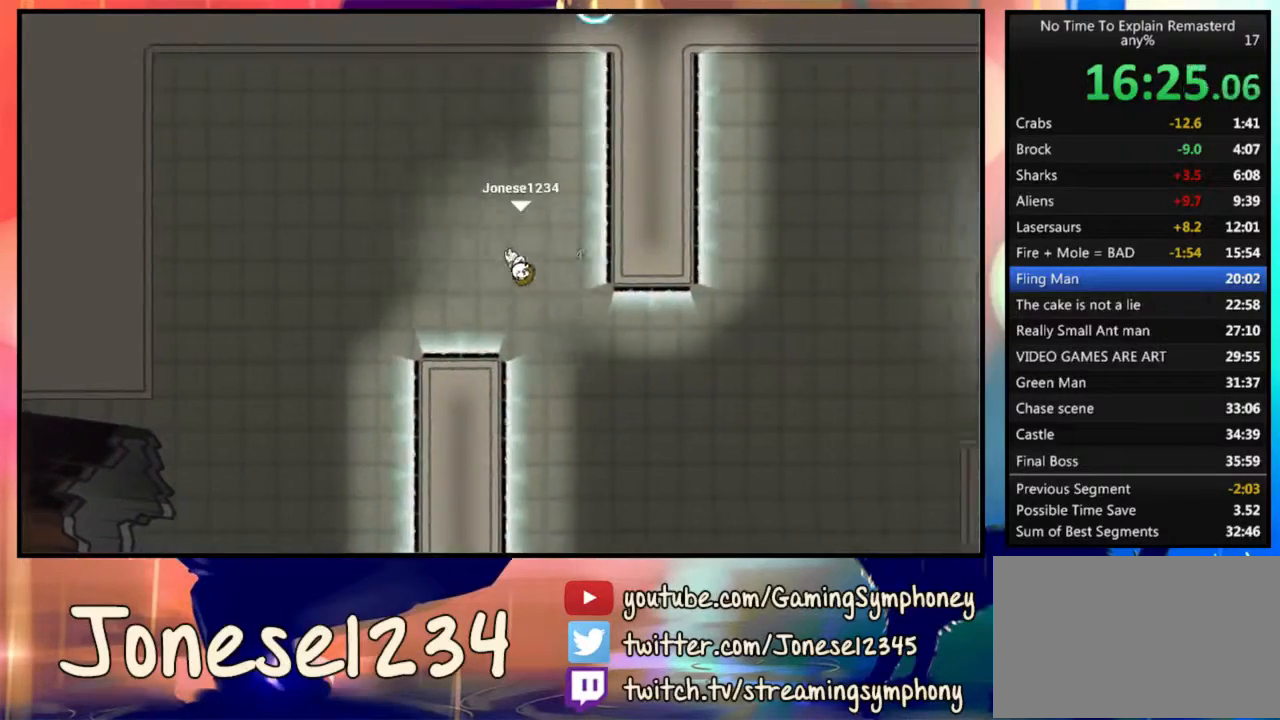
{"keys": ["d"], "mouse": ["left"], "events": [[333, "mouse_left", "down"]]}
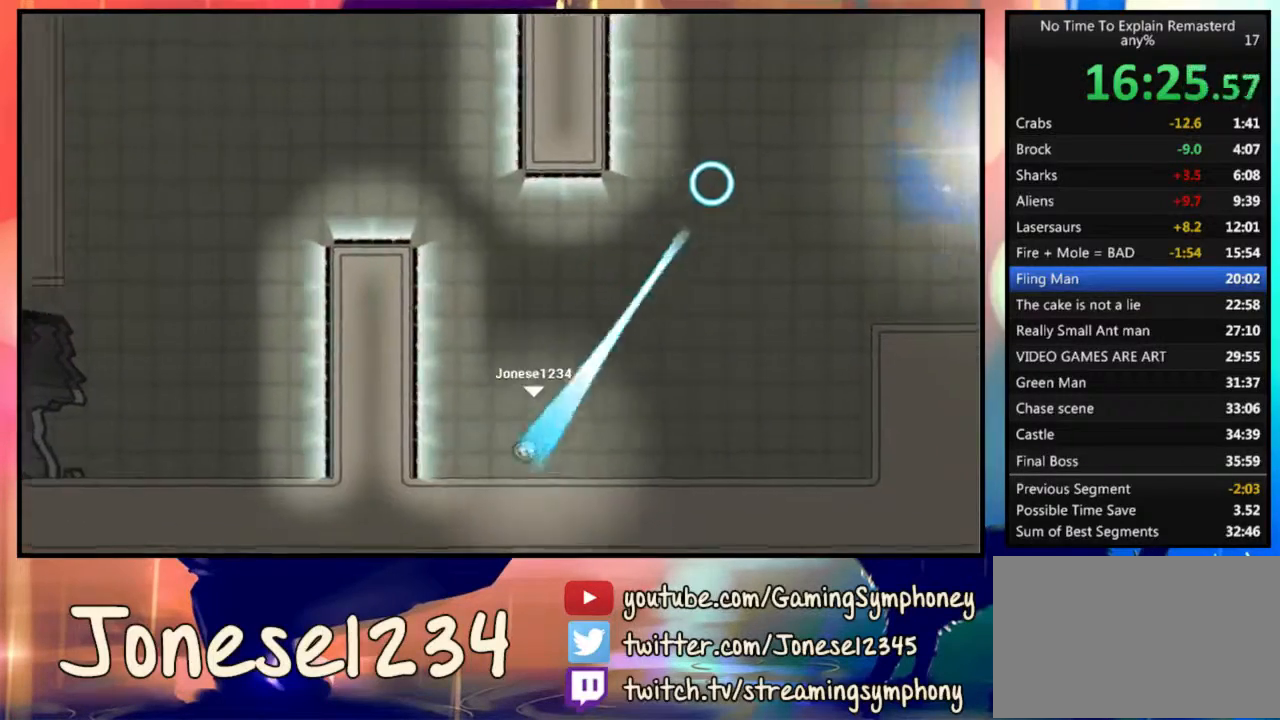
{"keys": ["d"], "mouse": [], "events": [[367, "mouse_left", "up"]]}
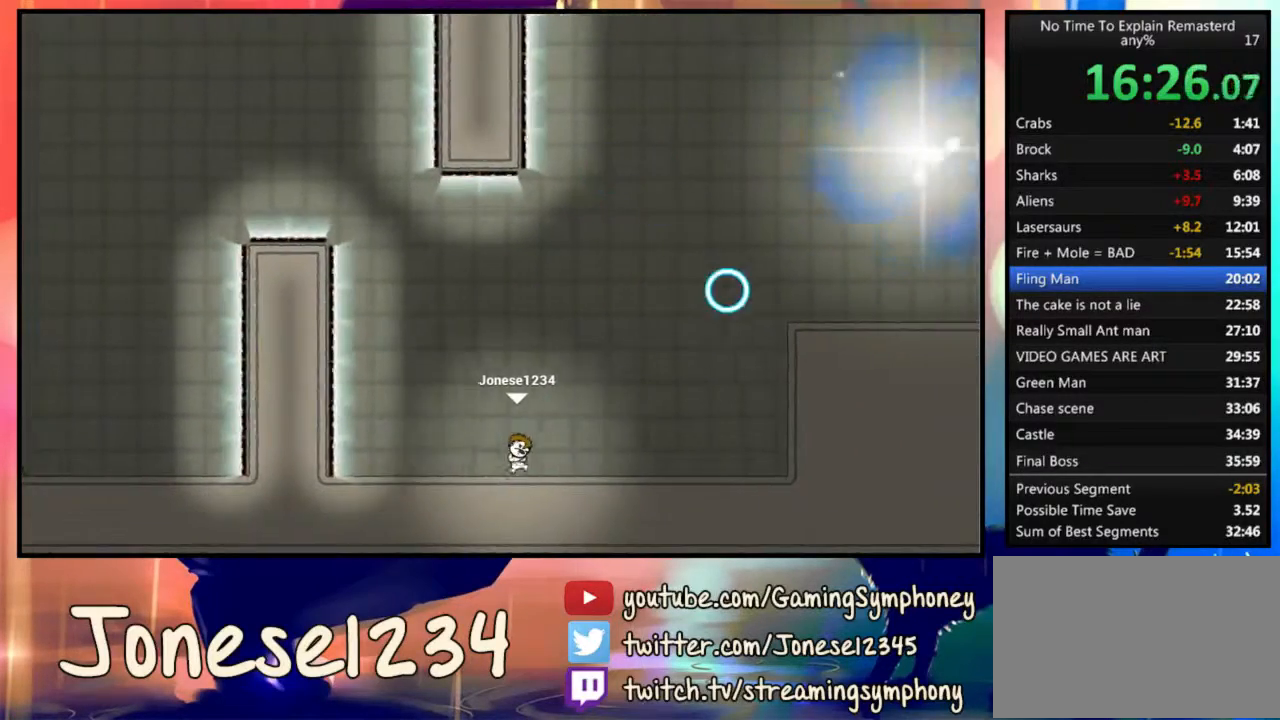
{"keys": ["d"], "mouse": [], "events": [[67, "mouse_left", "down"], [467, "mouse_left", "up"]]}
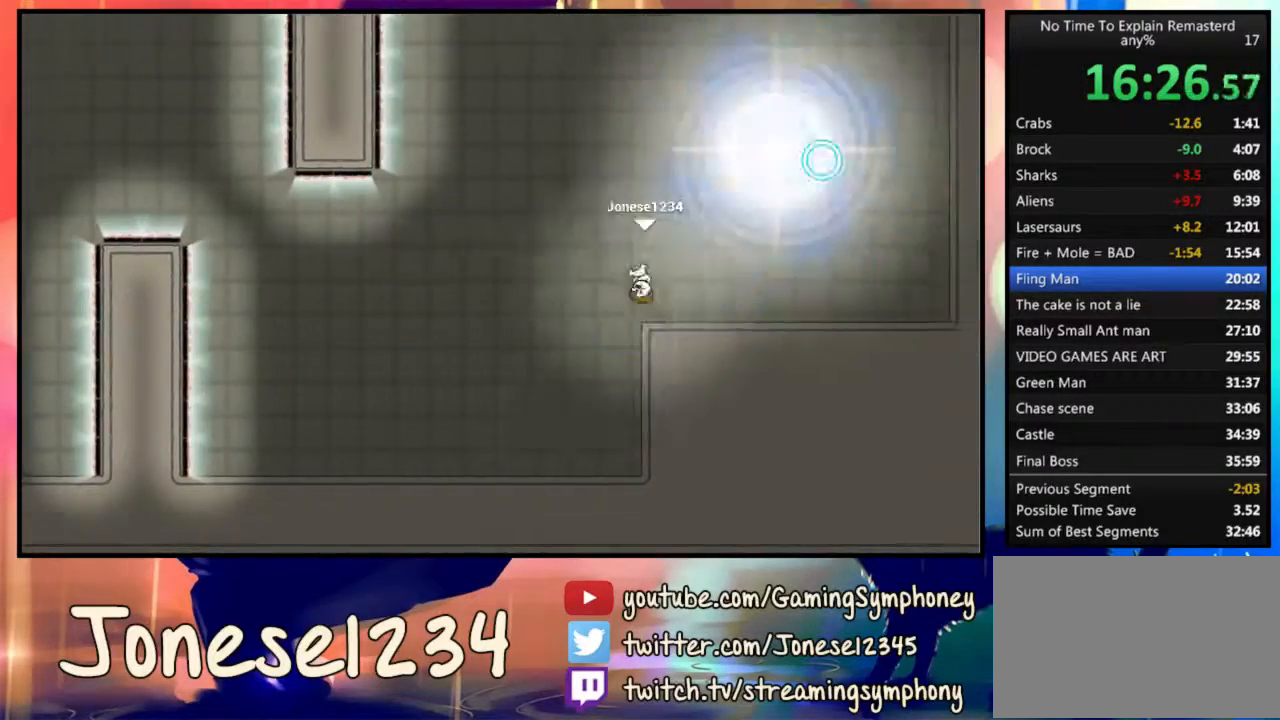
{"keys": [], "mouse": [], "events": [[100, "d", "up"], [333, "a", "down"], [500, "a", "up"]]}
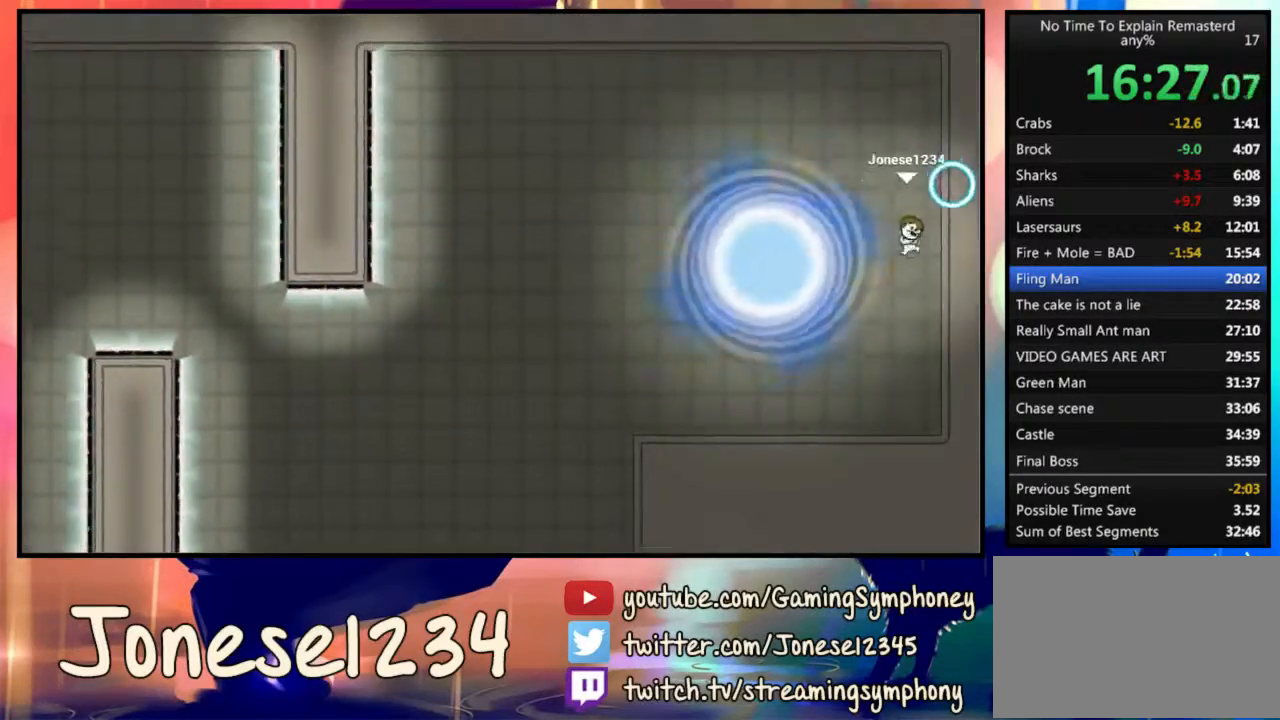
{"keys": [], "mouse": [], "events": []}
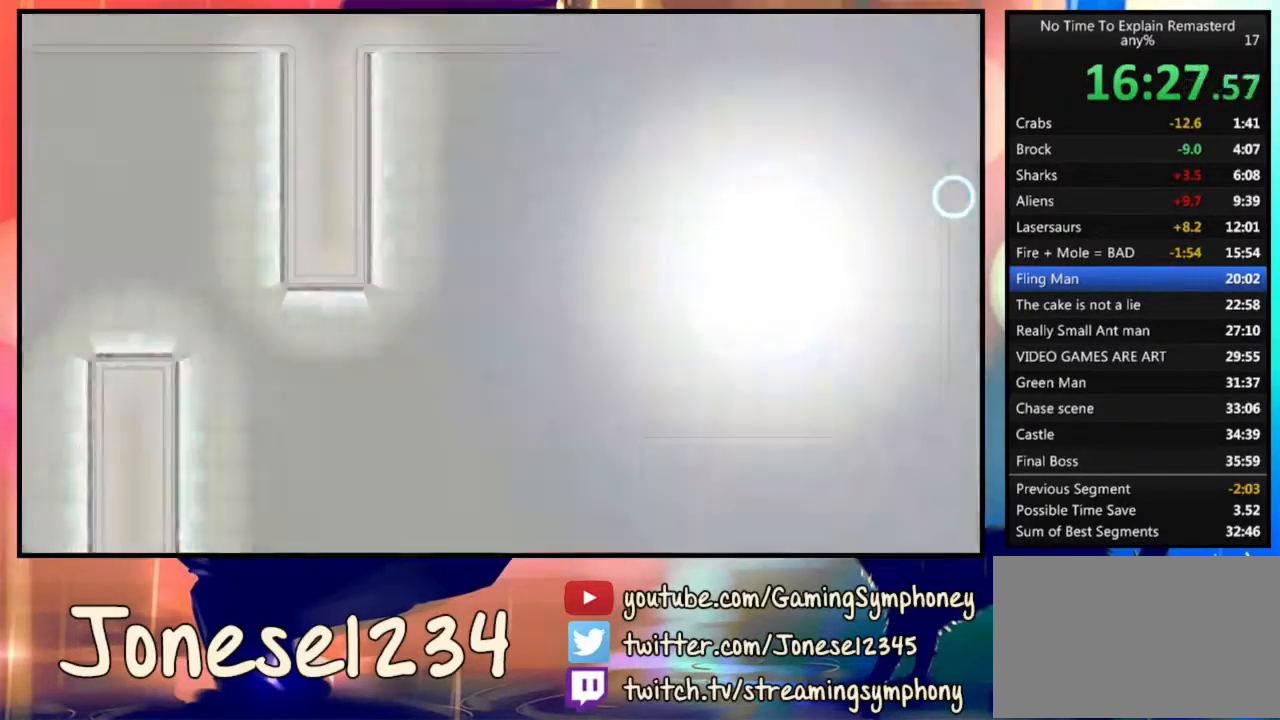
{"keys": [], "mouse": [], "events": []}
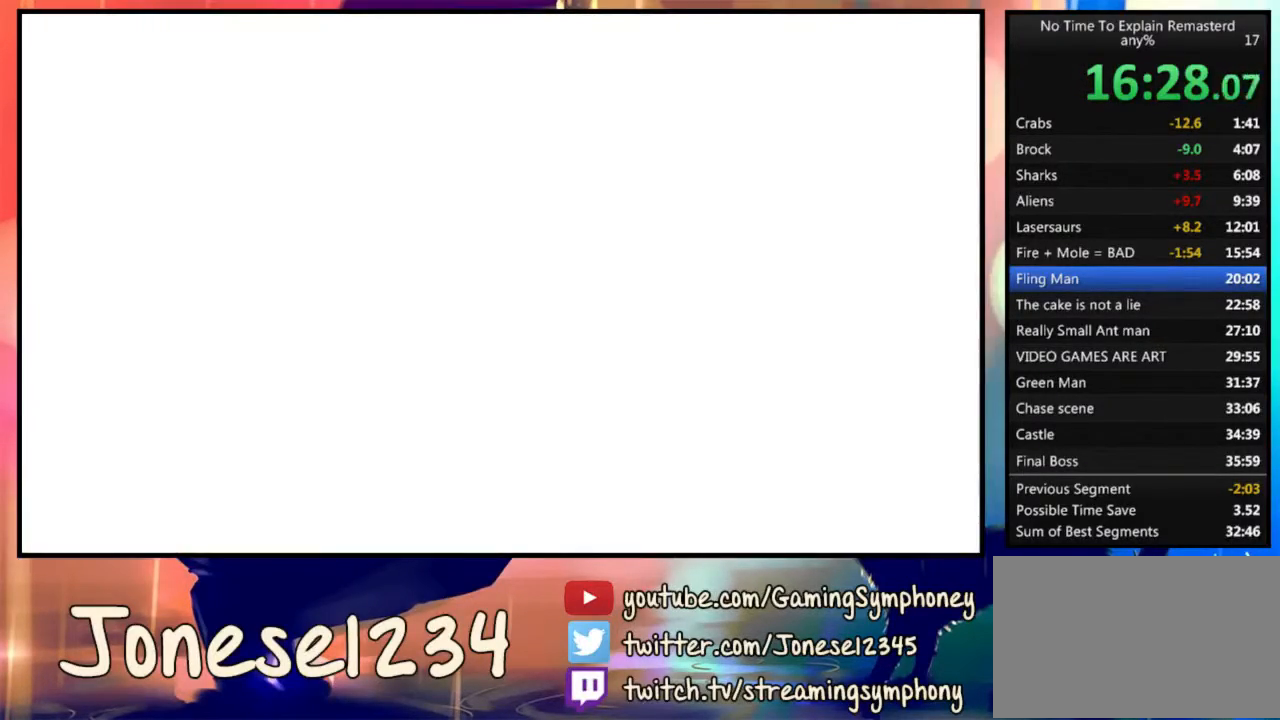
{"keys": [], "mouse": [], "events": []}
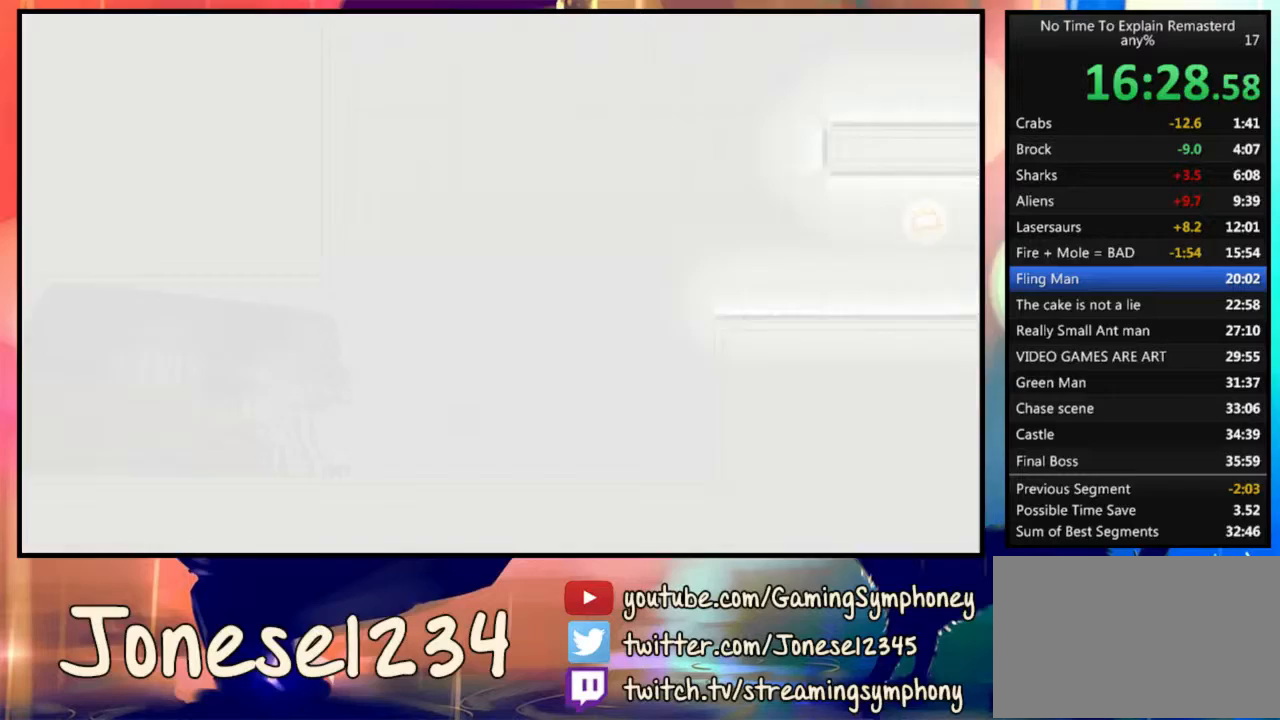
{"keys": [], "mouse": [], "events": []}
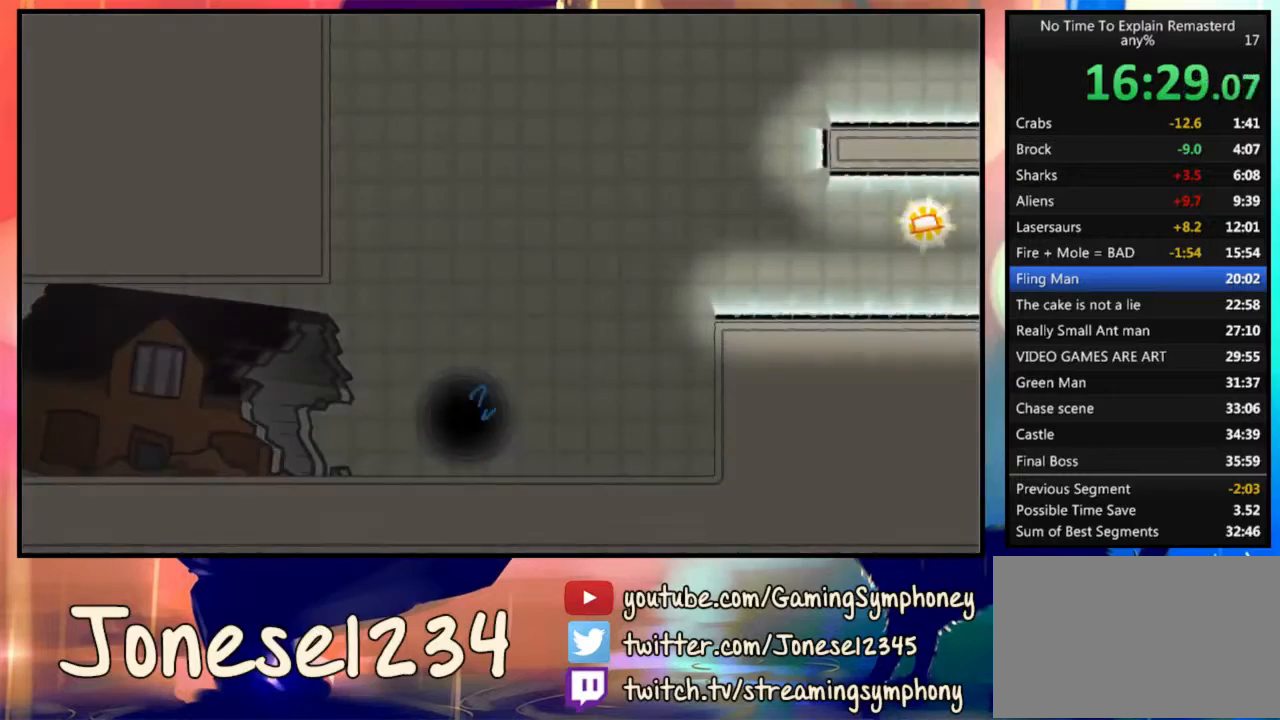
{"keys": ["d"], "mouse": [], "events": [[433, "d", "down"]]}
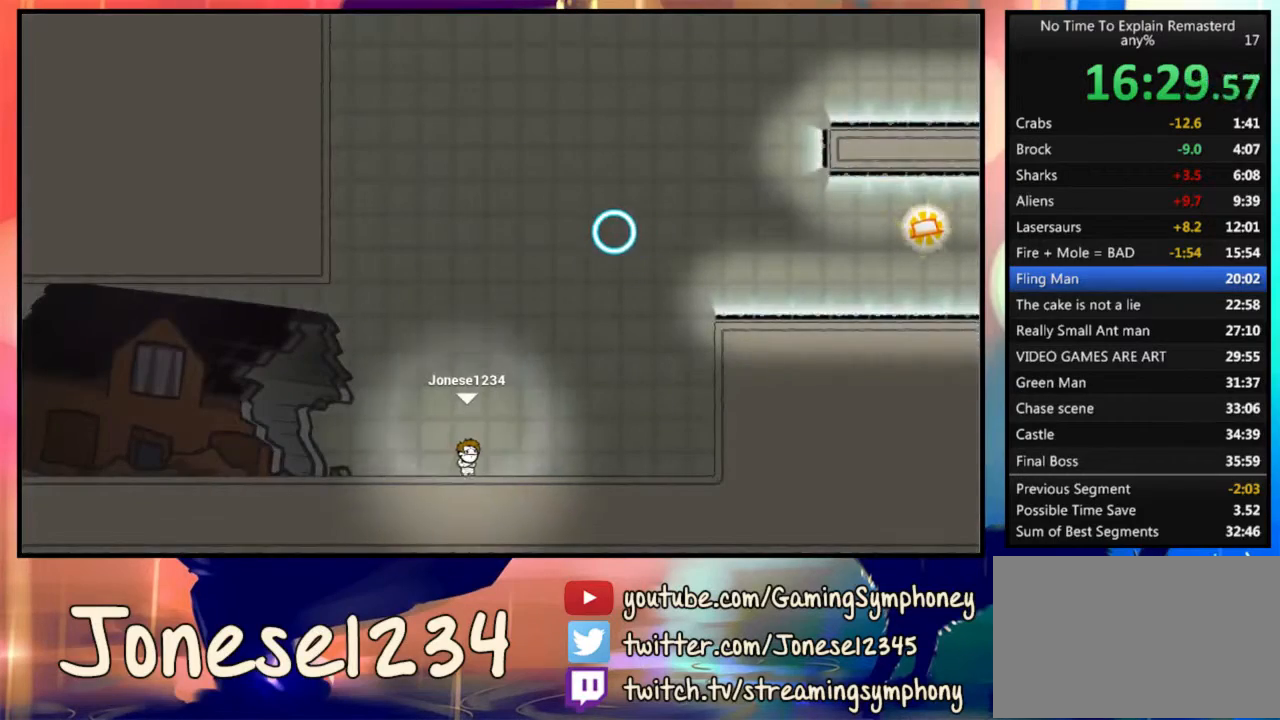
{"keys": [], "mouse": [], "events": [[67, "d", "up"]]}
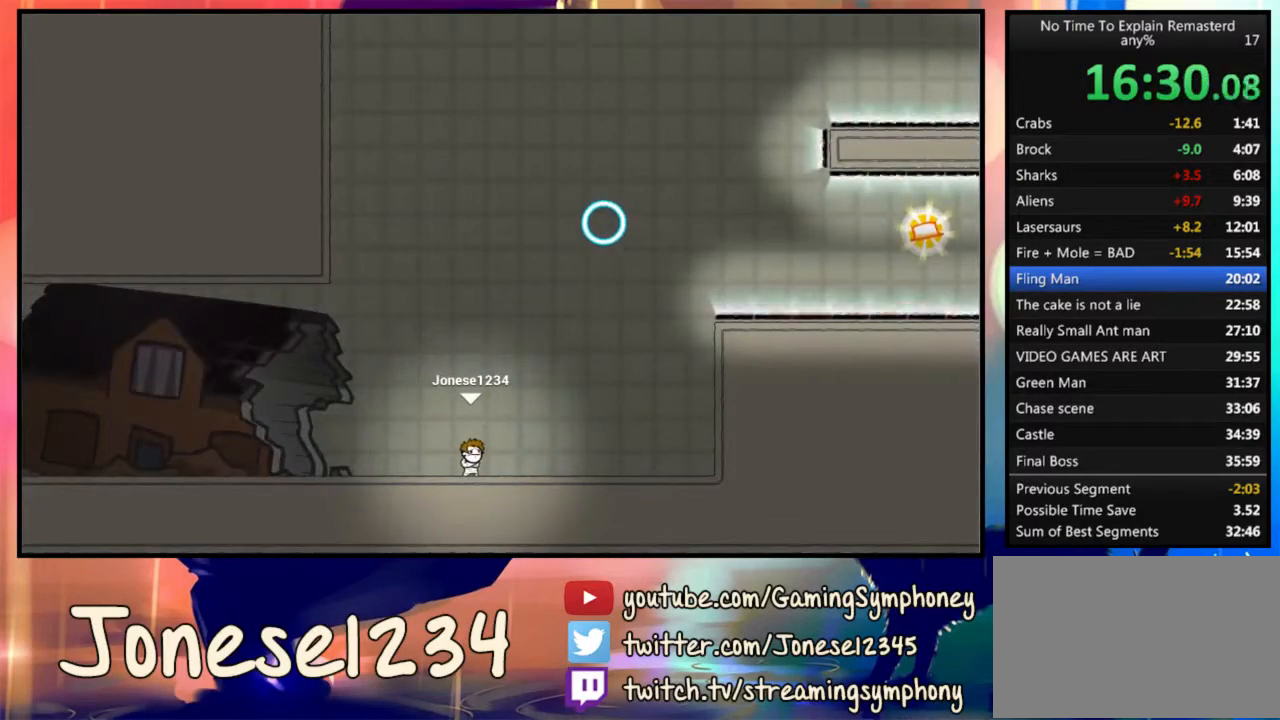
{"keys": ["d"], "mouse": [], "events": [[100, "mouse_left", "down"], [433, "d", "down"], [433, "mouse_left", "up"]]}